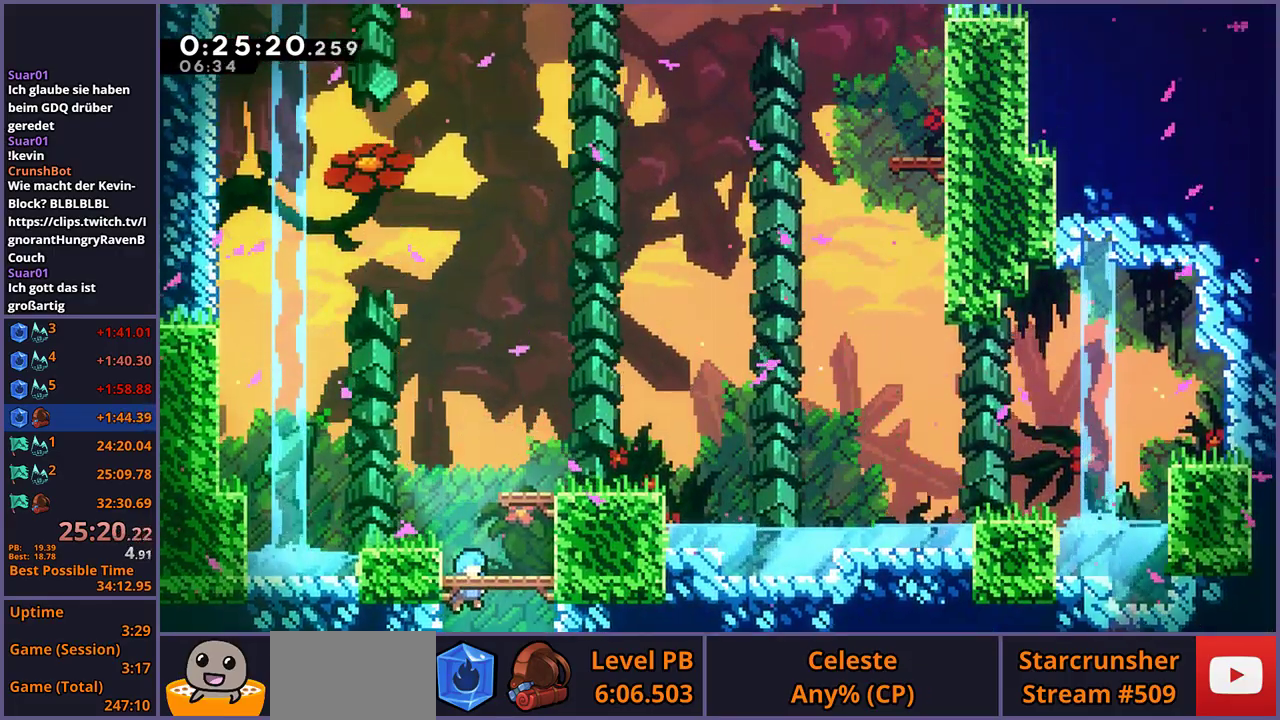
Gameplay with a controller (PlayStation layout); each line is a JSON object with the inputs held at the frame after it. "events" lists button and stick changes between this image and that frame as [ms after this image, input, new state], when the widget could be followed in between.
{"buttons": ["R1"], "left_stick": "right", "right_stick": "center", "events": [[233, "left_stick", "right"], [367, "R1", "down"]]}
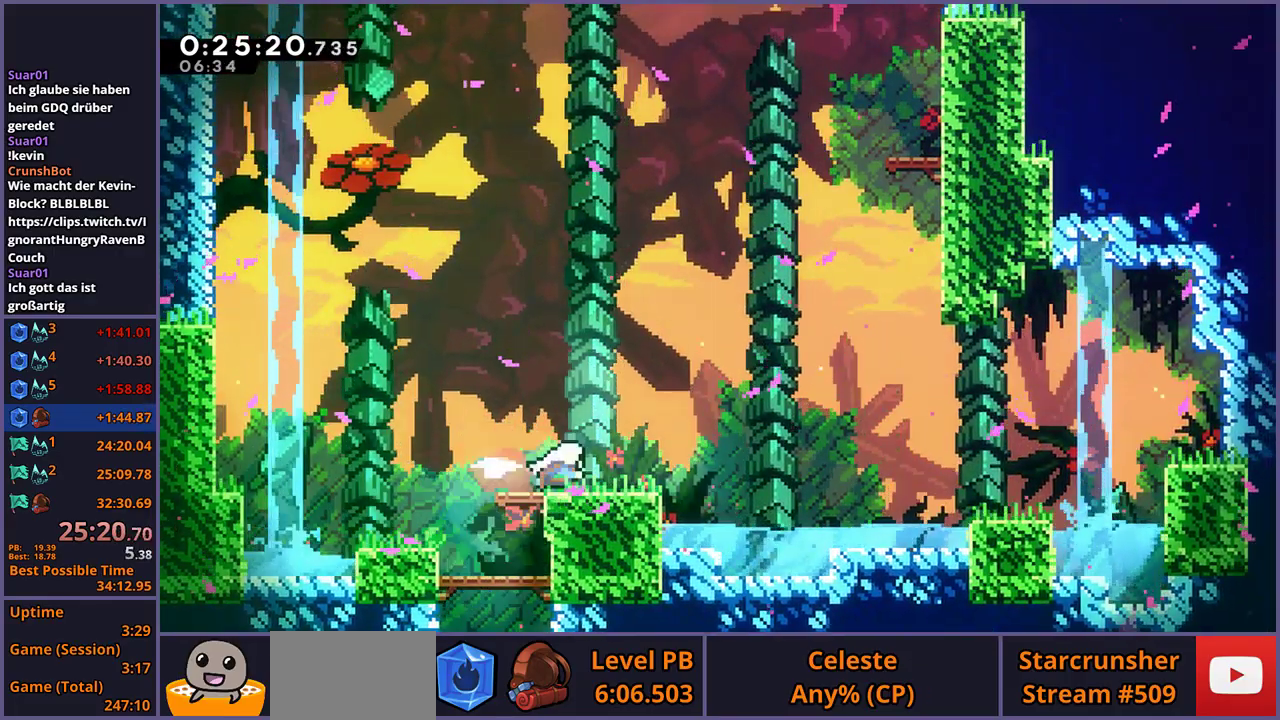
{"buttons": [], "left_stick": "up", "right_stick": "center", "events": [[67, "CROSS", "down"], [150, "R1", "up"], [183, "left_stick", "up-right"], [233, "CROSS", "up"], [233, "left_stick", "down-left"], [267, "R1", "down"], [317, "left_stick", "up-right"], [400, "R1", "up"], [483, "left_stick", "up"]]}
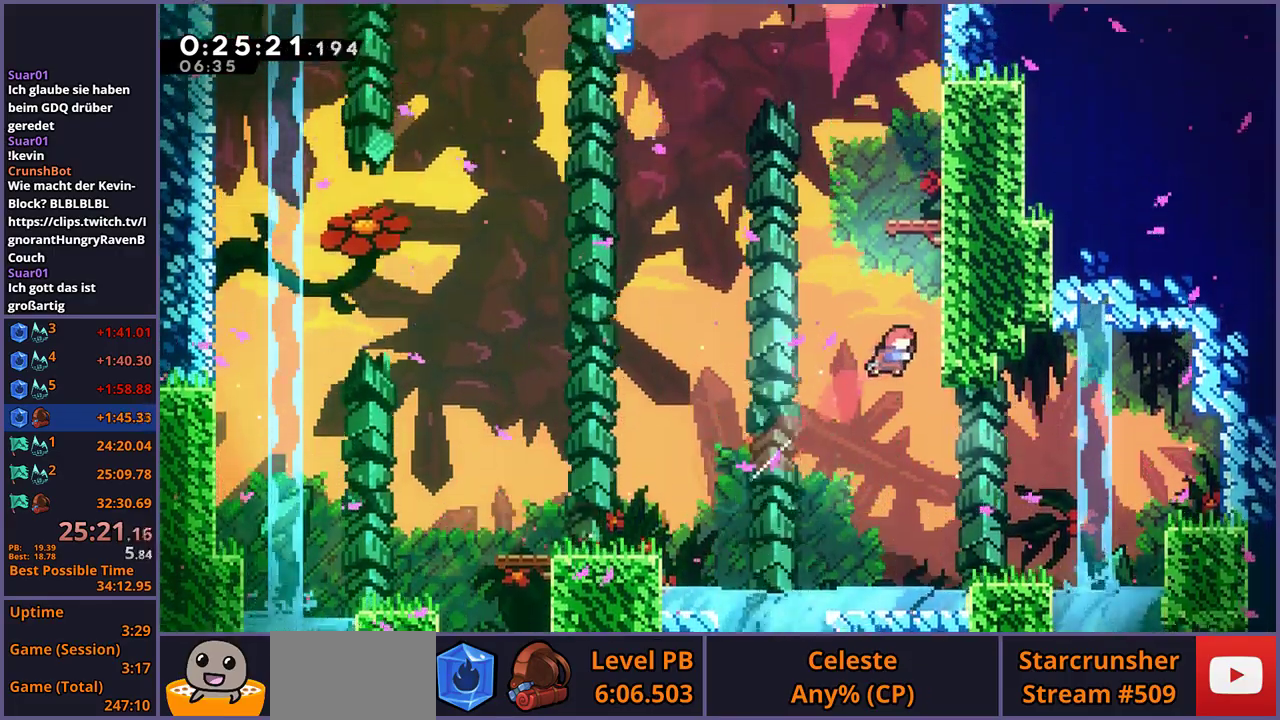
{"buttons": [], "left_stick": "center", "right_stick": "center", "events": [[83, "R1", "down"], [183, "R1", "up"], [350, "left_stick", "center"]]}
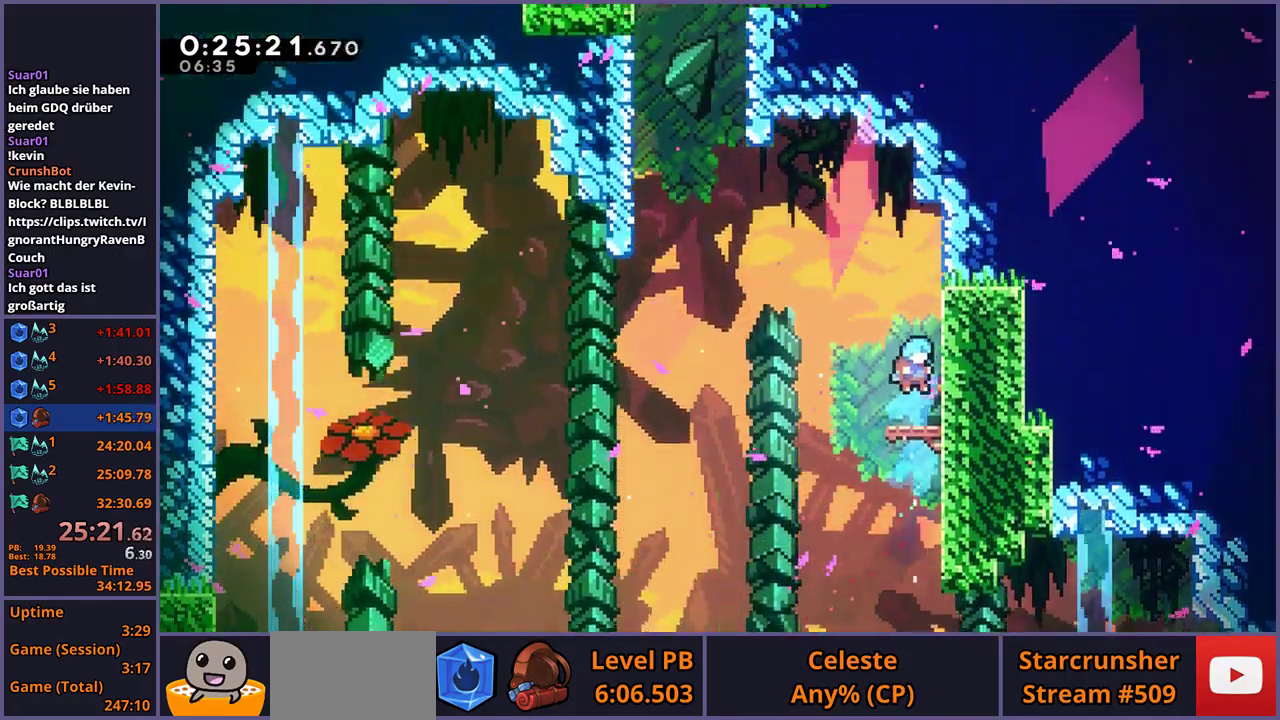
{"buttons": ["R1"], "left_stick": "up-left", "right_stick": "center", "events": [[200, "CROSS", "down"], [200, "left_stick", "up-left"], [367, "CROSS", "up"], [417, "R1", "down"]]}
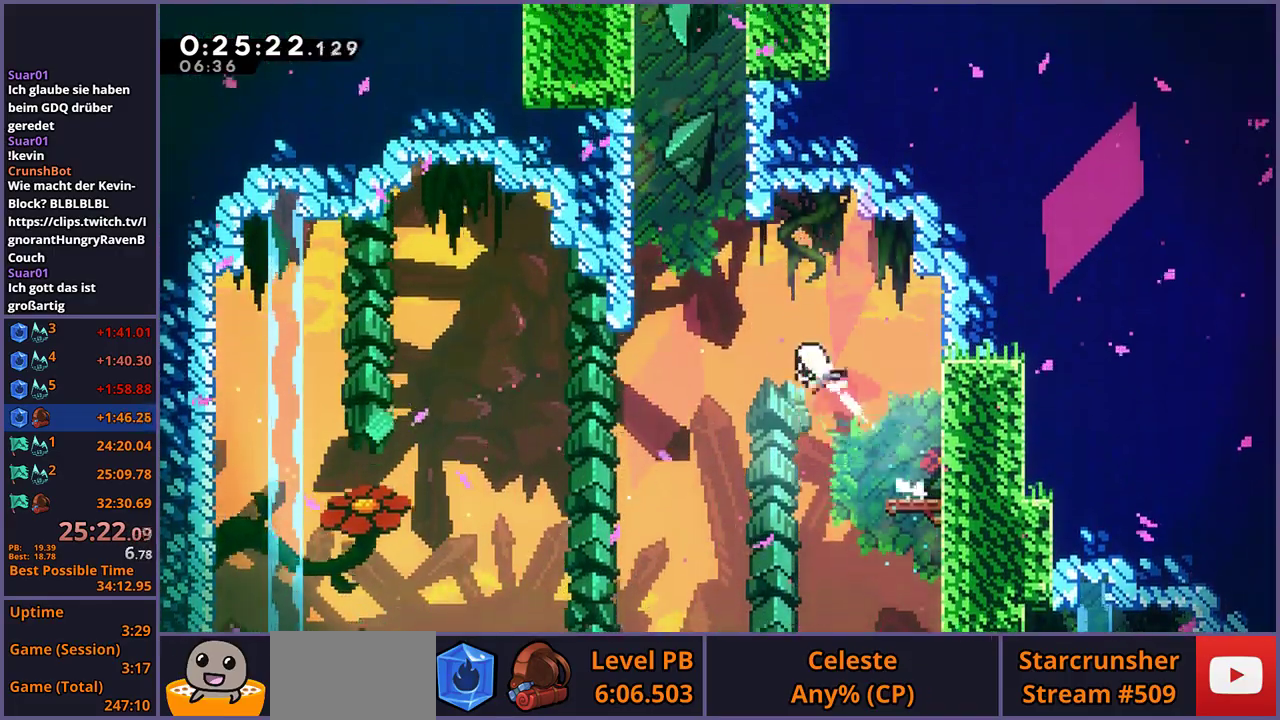
{"buttons": ["CROSS", "R1"], "left_stick": "up", "right_stick": "center", "events": [[33, "R1", "up"], [150, "left_stick", "up"], [217, "R1", "down"], [483, "CROSS", "down"]]}
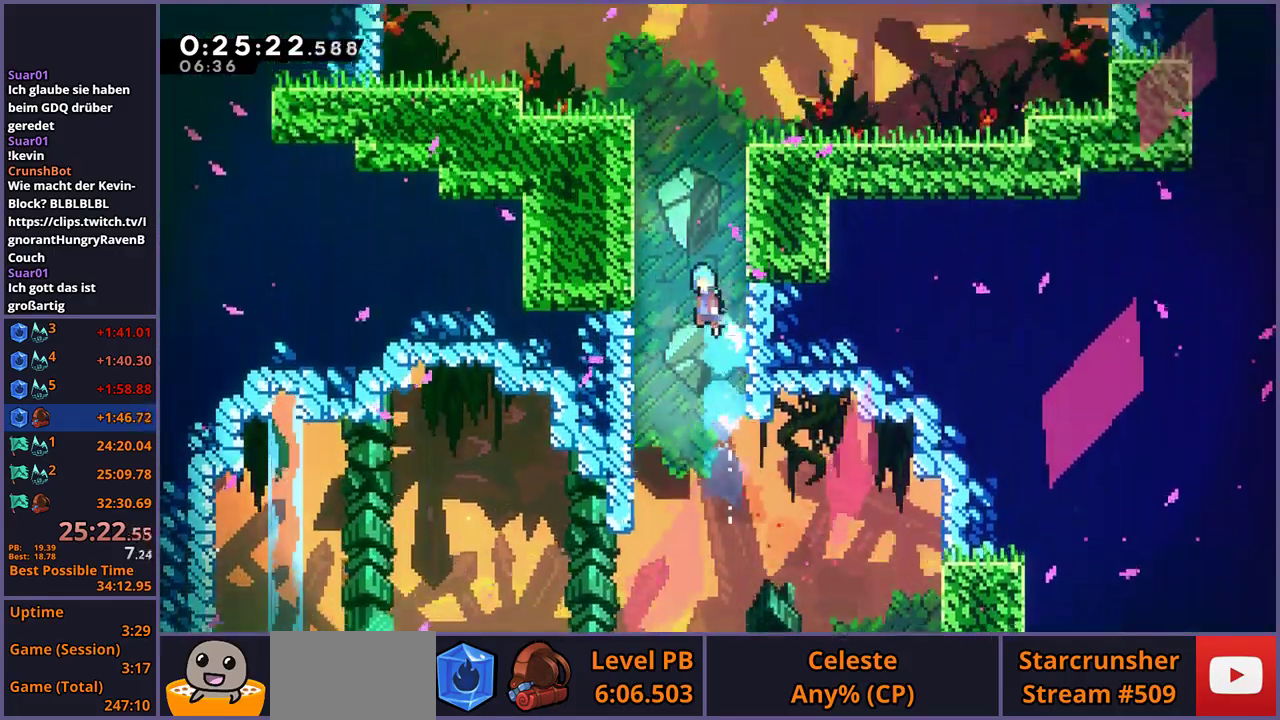
{"buttons": [], "left_stick": "up-right", "right_stick": "center", "events": [[67, "R1", "up"], [233, "CROSS", "up"], [283, "CROSS", "down"], [300, "left_stick", "up-right"], [467, "CROSS", "up"]]}
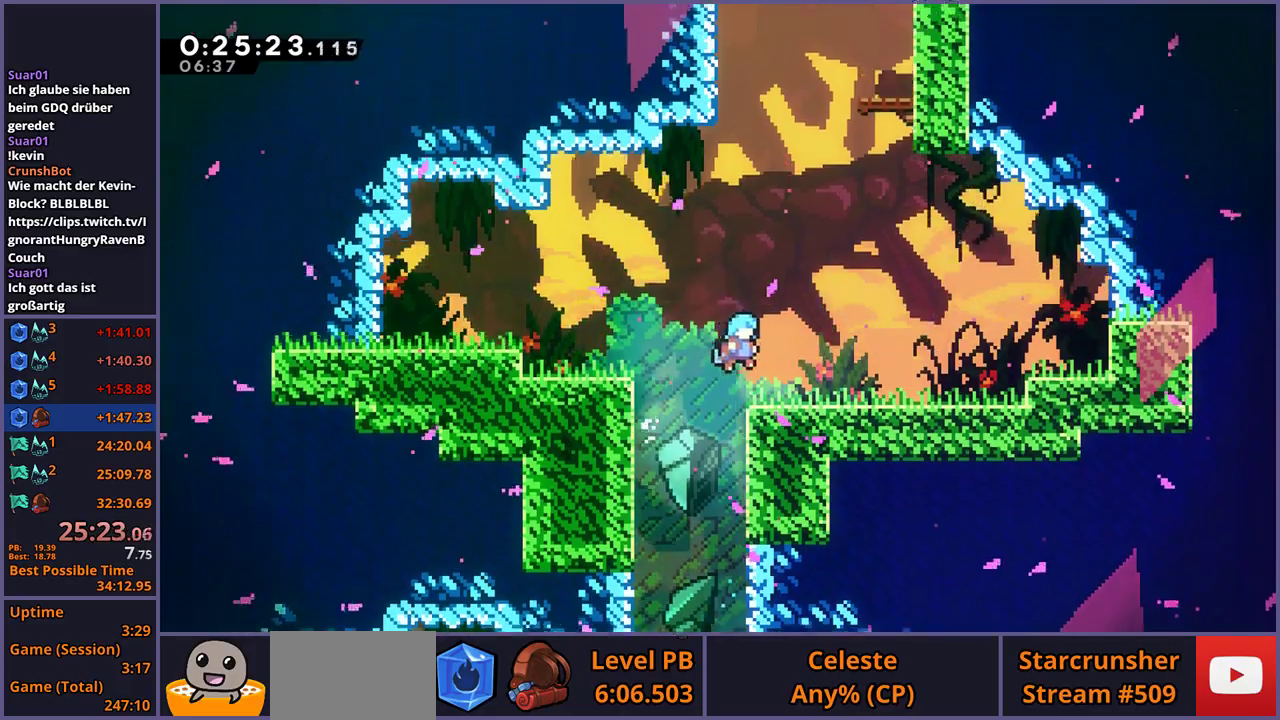
{"buttons": ["CROSS"], "left_stick": "up", "right_stick": "center", "events": [[217, "CROSS", "down"], [483, "left_stick", "up"]]}
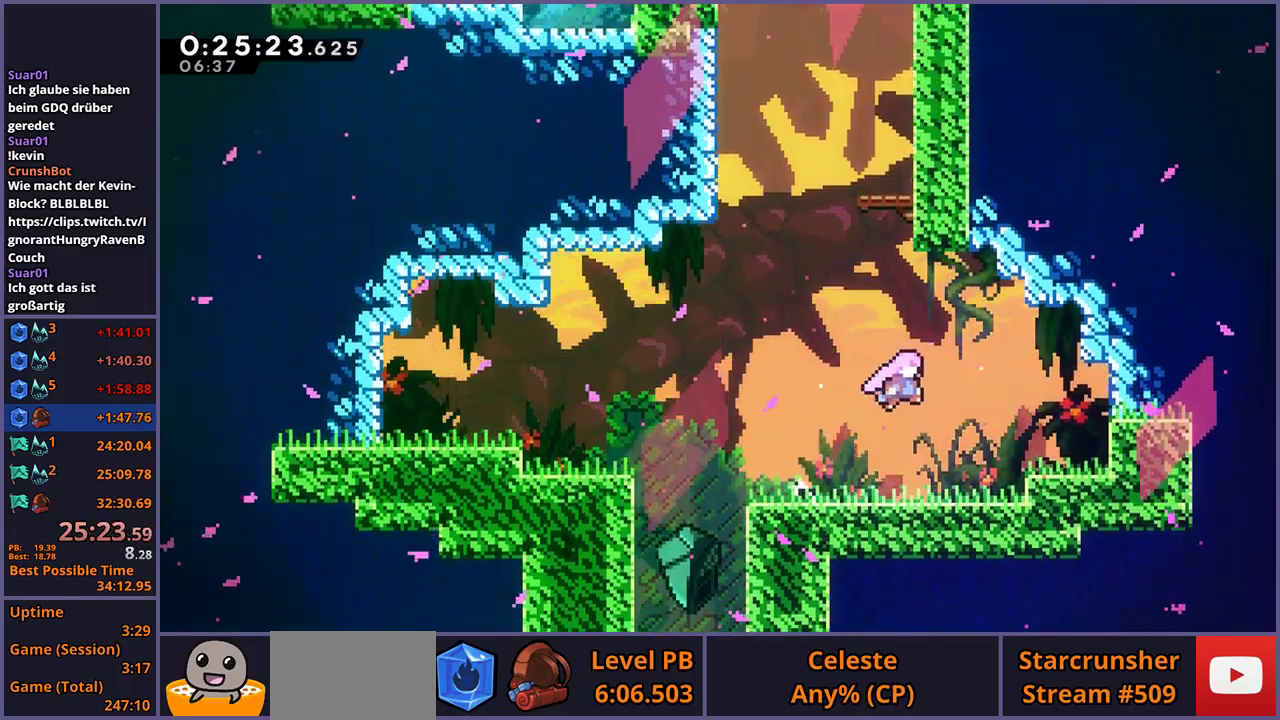
{"buttons": ["R1"], "left_stick": "up", "right_stick": "center", "events": [[17, "CROSS", "up"], [50, "R1", "down"], [183, "R1", "up"], [367, "R1", "down"]]}
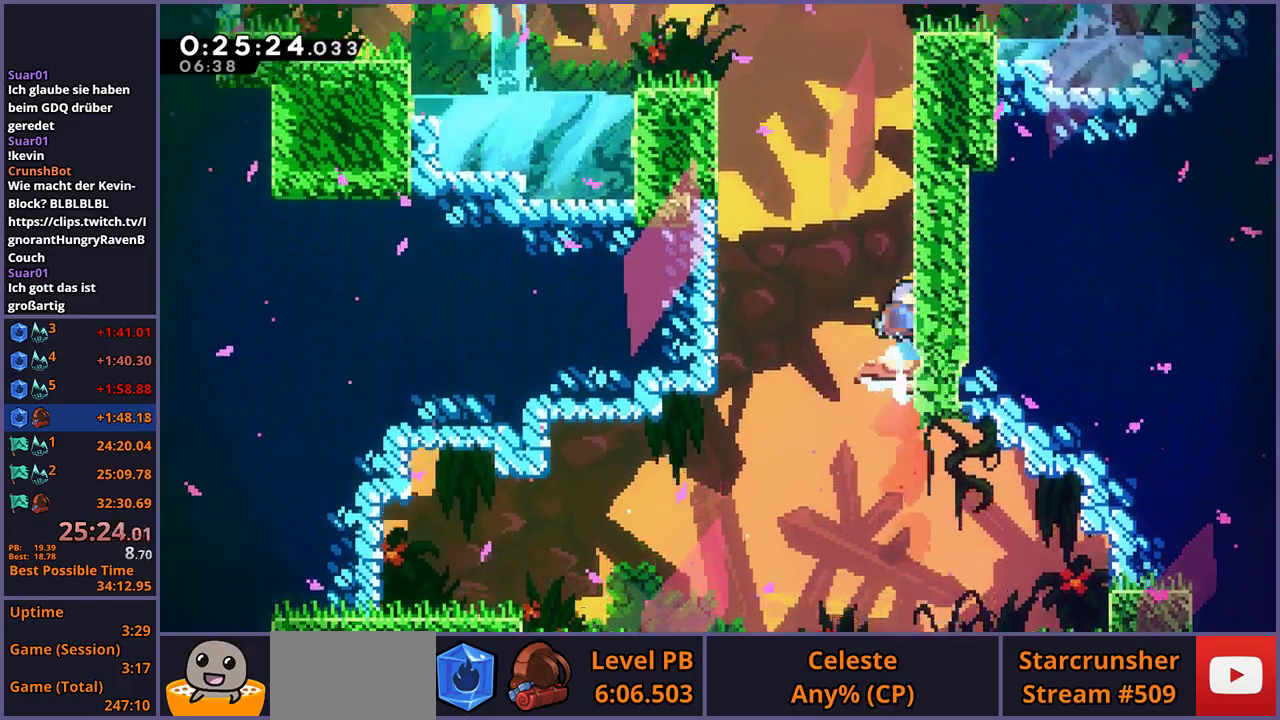
{"buttons": ["CROSS"], "left_stick": "up-left", "right_stick": "center", "events": [[133, "CROSS", "down"], [150, "left_stick", "up-left"], [267, "R1", "up"]]}
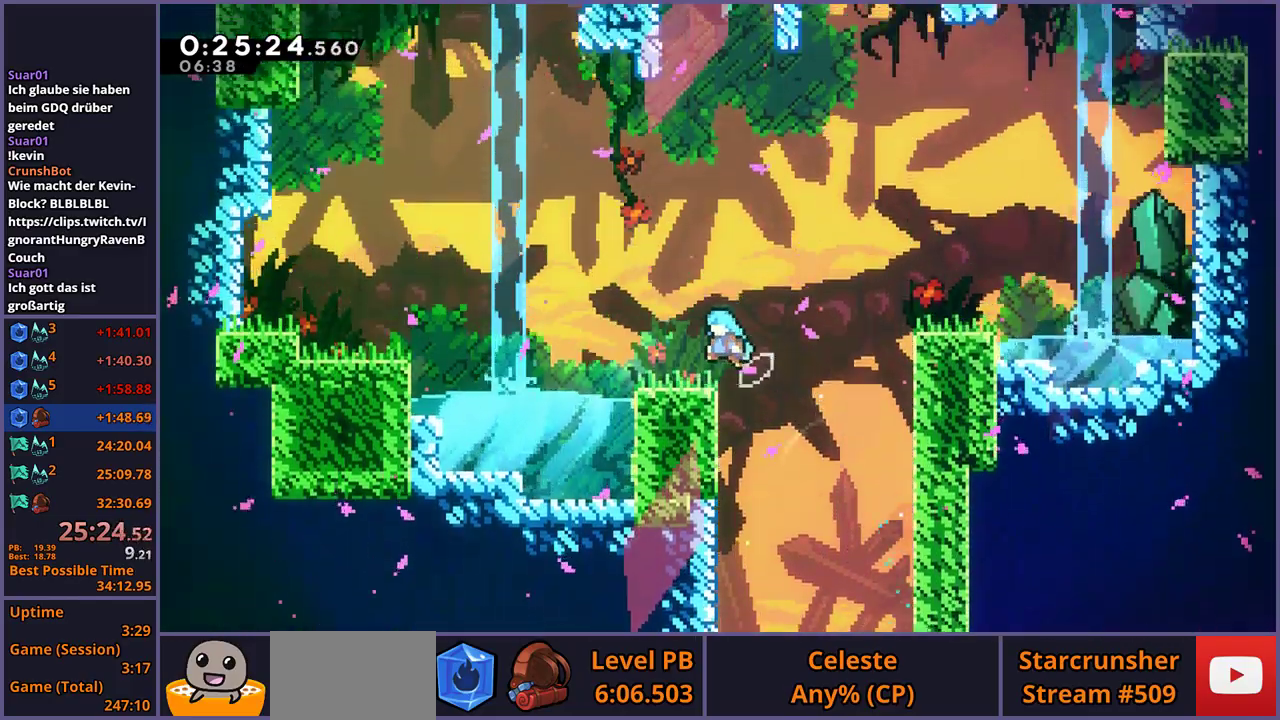
{"buttons": [], "left_stick": "up", "right_stick": "center", "events": [[33, "CROSS", "up"], [133, "left_stick", "up"], [150, "CROSS", "down"], [283, "CROSS", "up"], [317, "R1", "down"], [417, "R1", "up"]]}
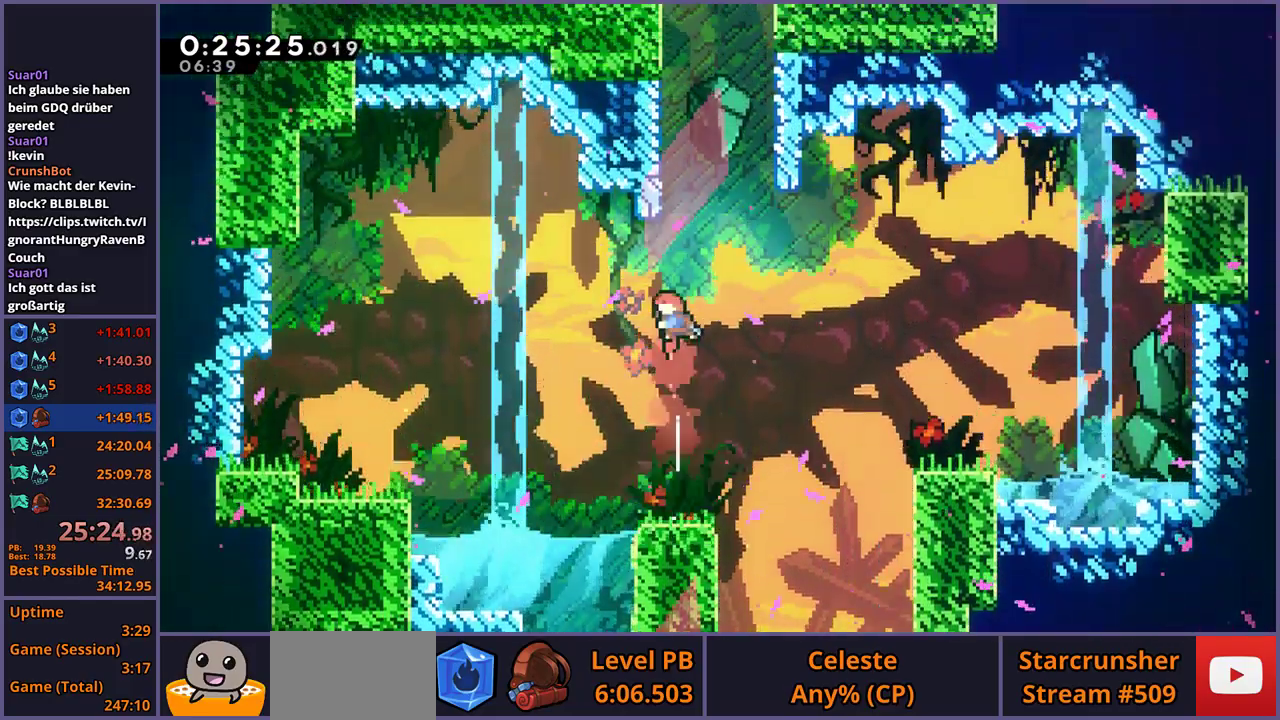
{"buttons": ["CROSS"], "left_stick": "up-right", "right_stick": "center", "events": [[100, "R1", "down"], [350, "CROSS", "down"], [417, "left_stick", "up-right"], [450, "R1", "up"]]}
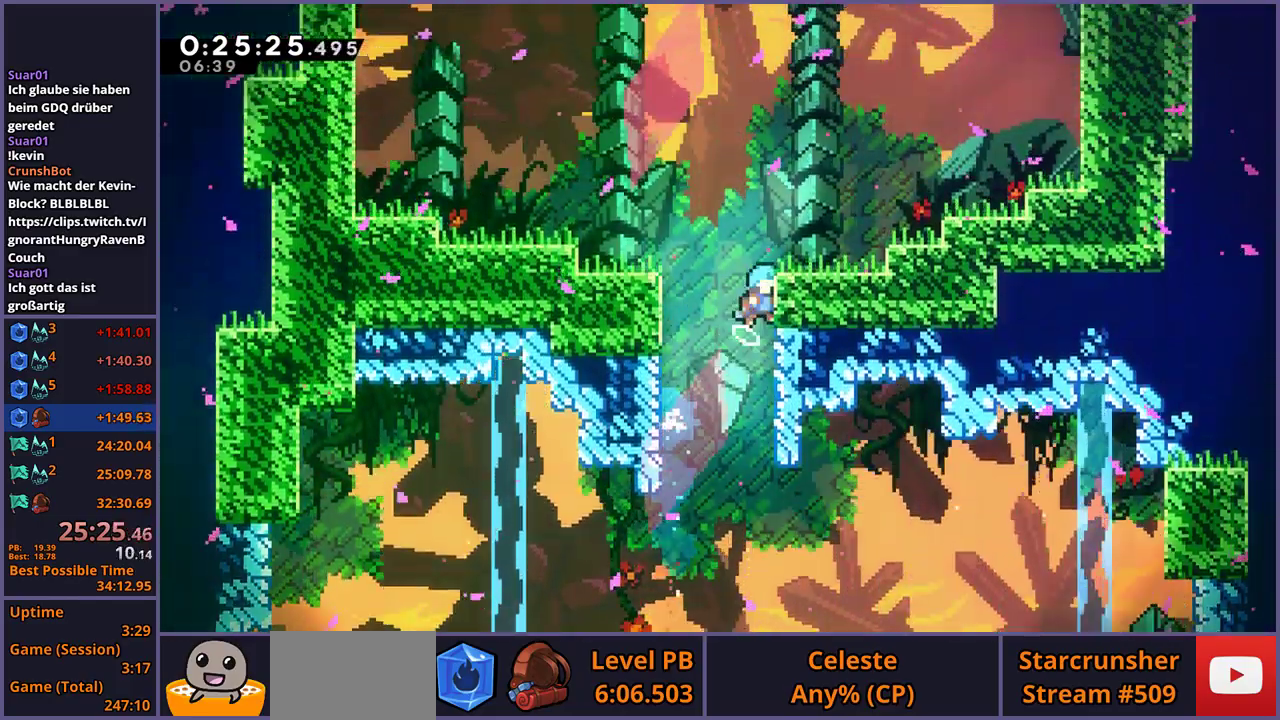
{"buttons": ["CROSS"], "left_stick": "up-left", "right_stick": "center", "events": [[83, "L1", "down"], [283, "L1", "up"], [300, "left_stick", "up-left"]]}
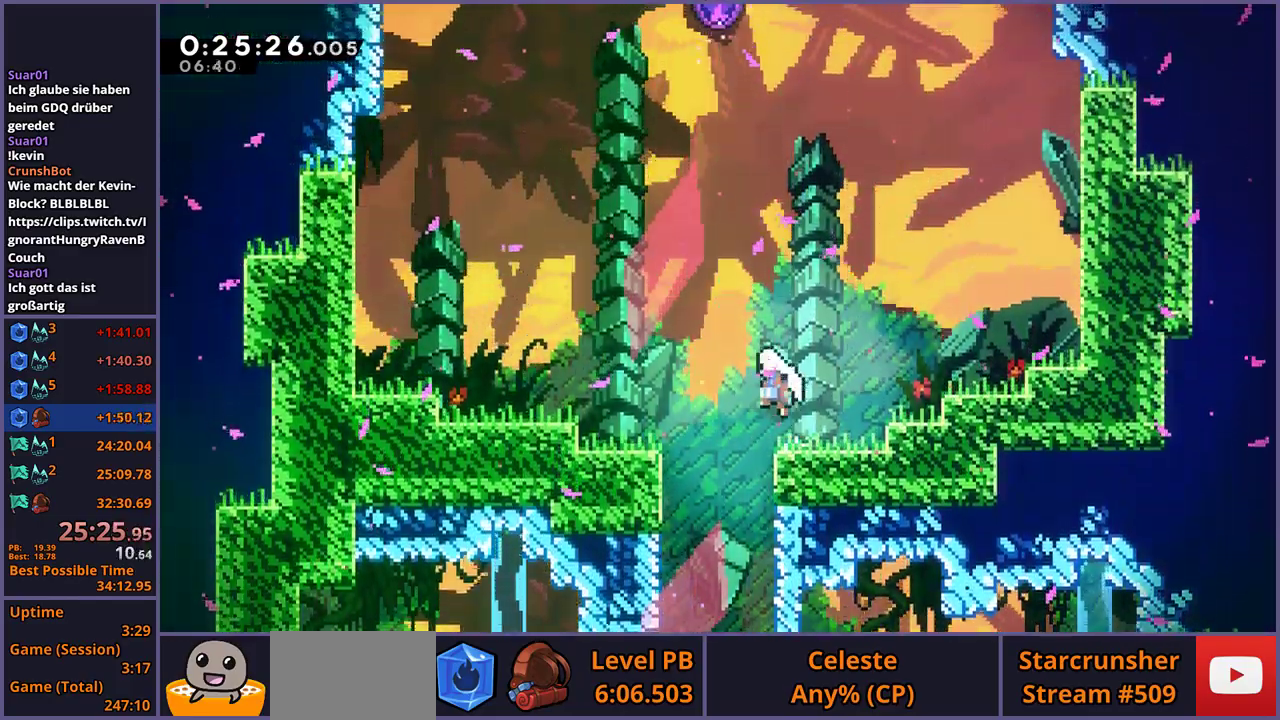
{"buttons": ["R1"], "left_stick": "up", "right_stick": "center", "events": [[133, "CROSS", "up"], [133, "left_stick", "up"], [167, "R1", "down"], [283, "R1", "up"], [417, "R1", "down"]]}
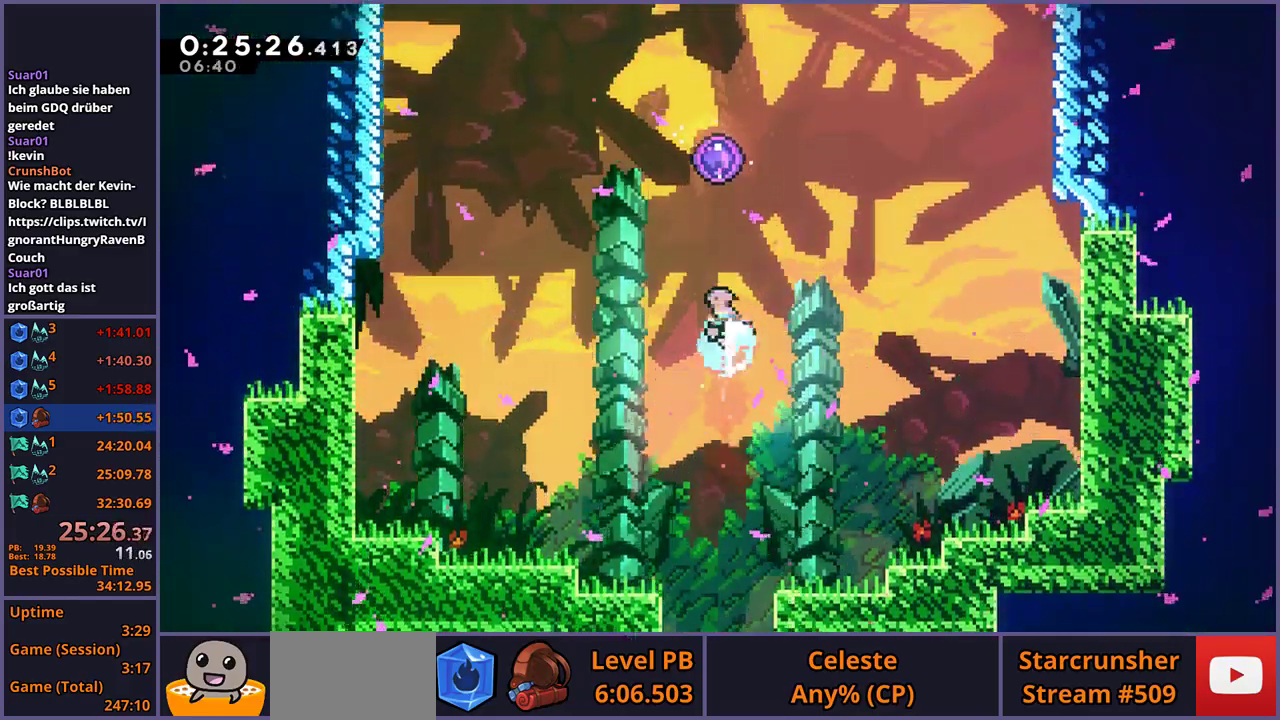
{"buttons": [], "left_stick": "center", "right_stick": "center", "events": [[33, "R1", "up"], [267, "left_stick", "center"]]}